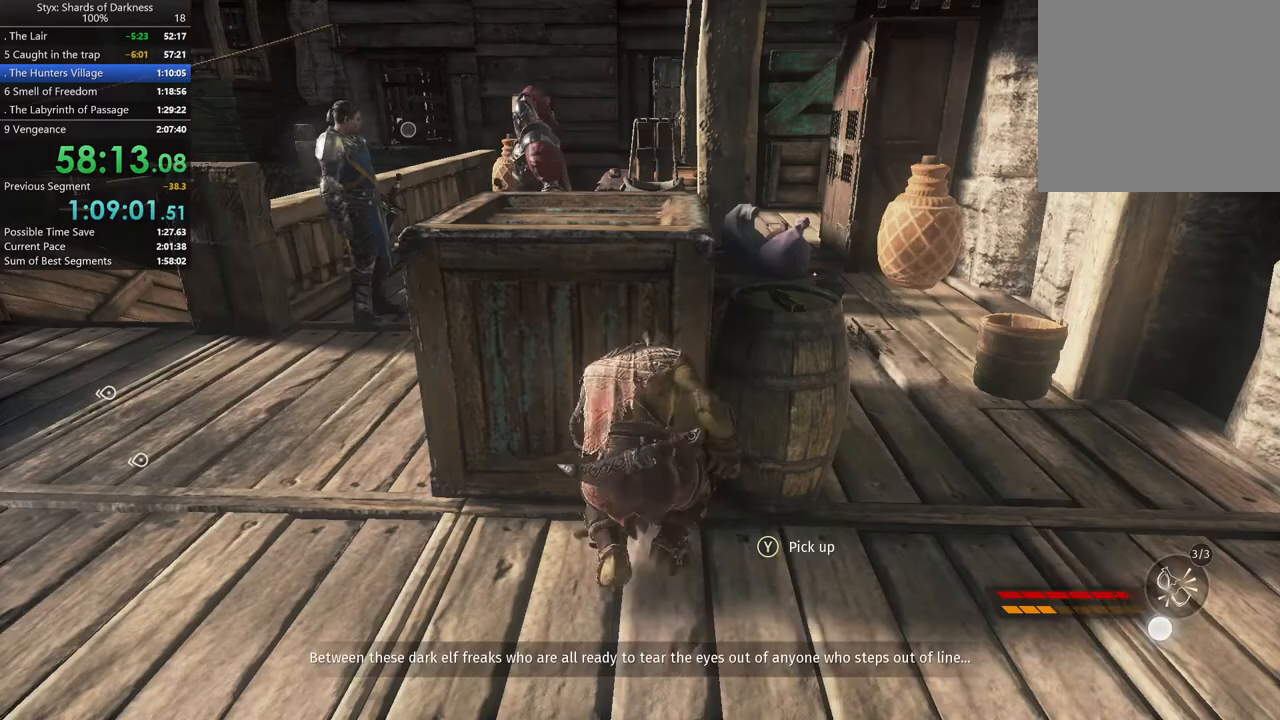
Gameplay with a controller (Xbox layout); each line is a JSON object with the inputs held at the frame after it. "button_events" lists button changes between this image and that frame as [ms after this image, input, new state], when the widget could be followed in between (sticks are given only as held states). Not read: L2 R1.
{"buttons": ["L1"], "left_stick": "center", "right_stick": "center", "button_events": [[367, "L1", "down"]]}
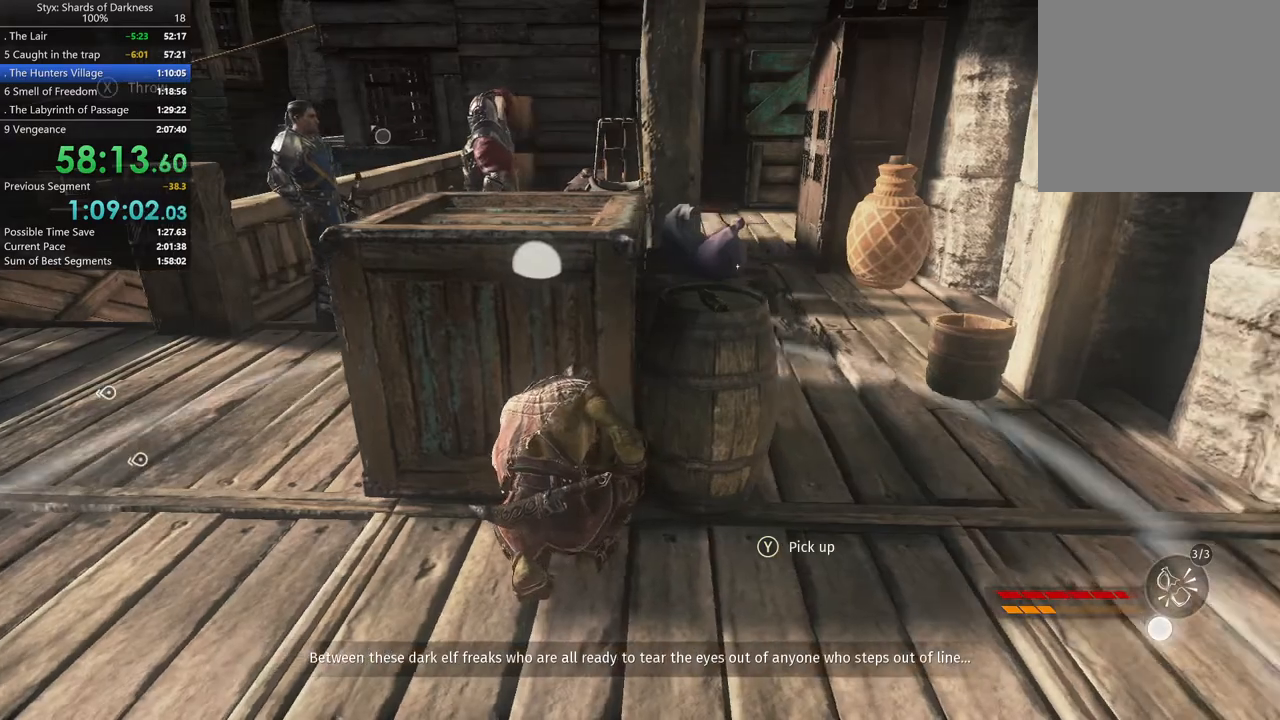
{"buttons": ["L1"], "left_stick": "center", "right_stick": "center", "button_events": []}
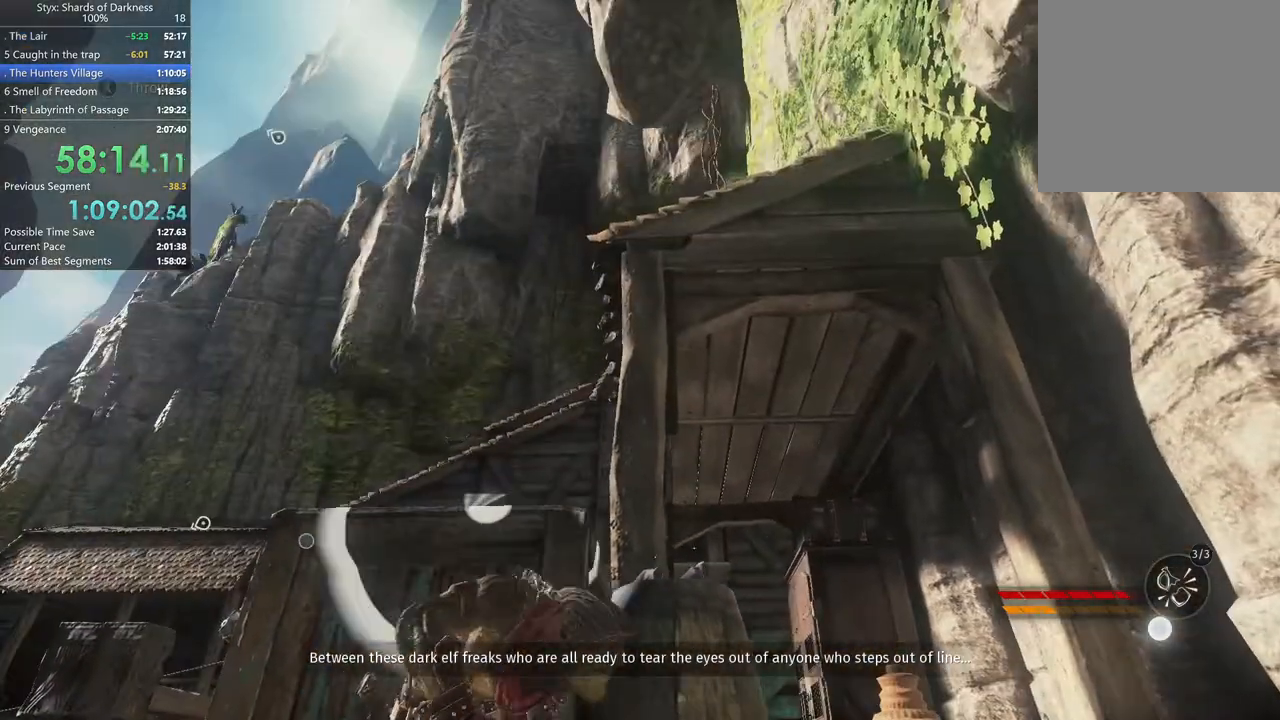
{"buttons": ["L1"], "left_stick": "center", "right_stick": "center", "button_events": []}
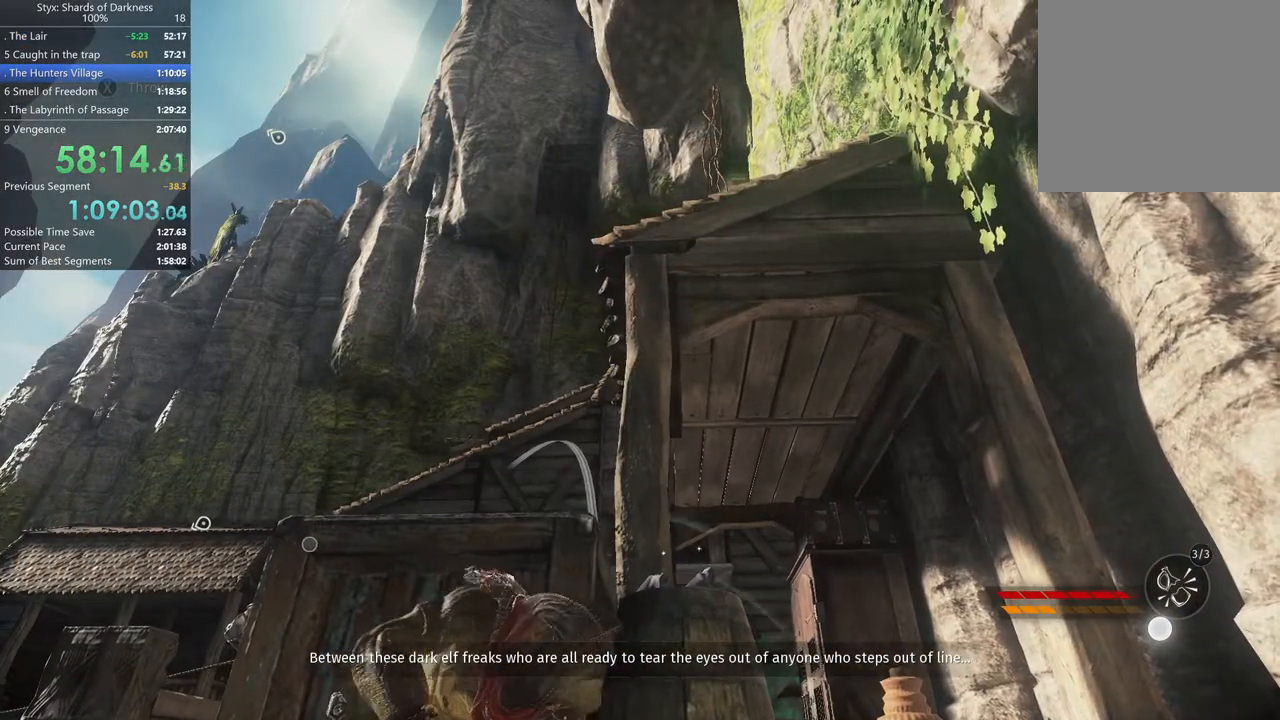
{"buttons": ["L1"], "left_stick": "center", "right_stick": "center", "button_events": []}
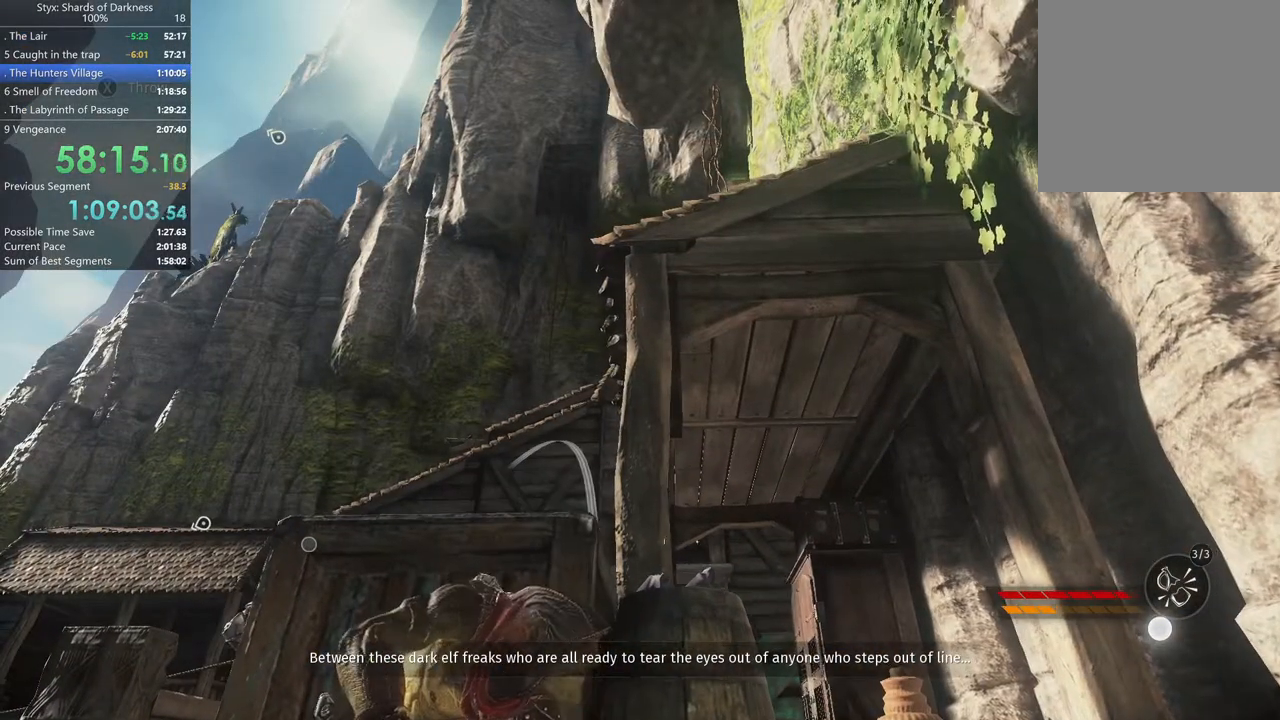
{"buttons": ["L1"], "left_stick": "center", "right_stick": "center", "button_events": []}
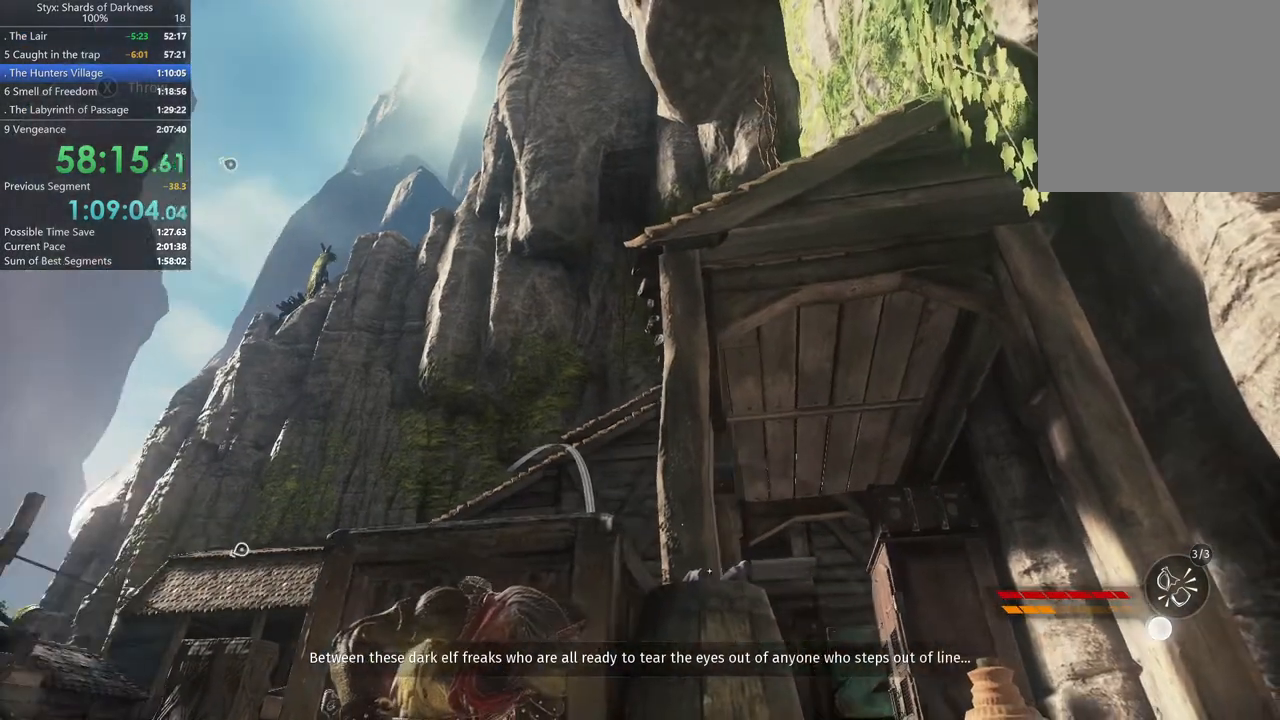
{"buttons": ["L1"], "left_stick": "center", "right_stick": "center", "button_events": [[33, "X", "down"], [200, "X", "up"]]}
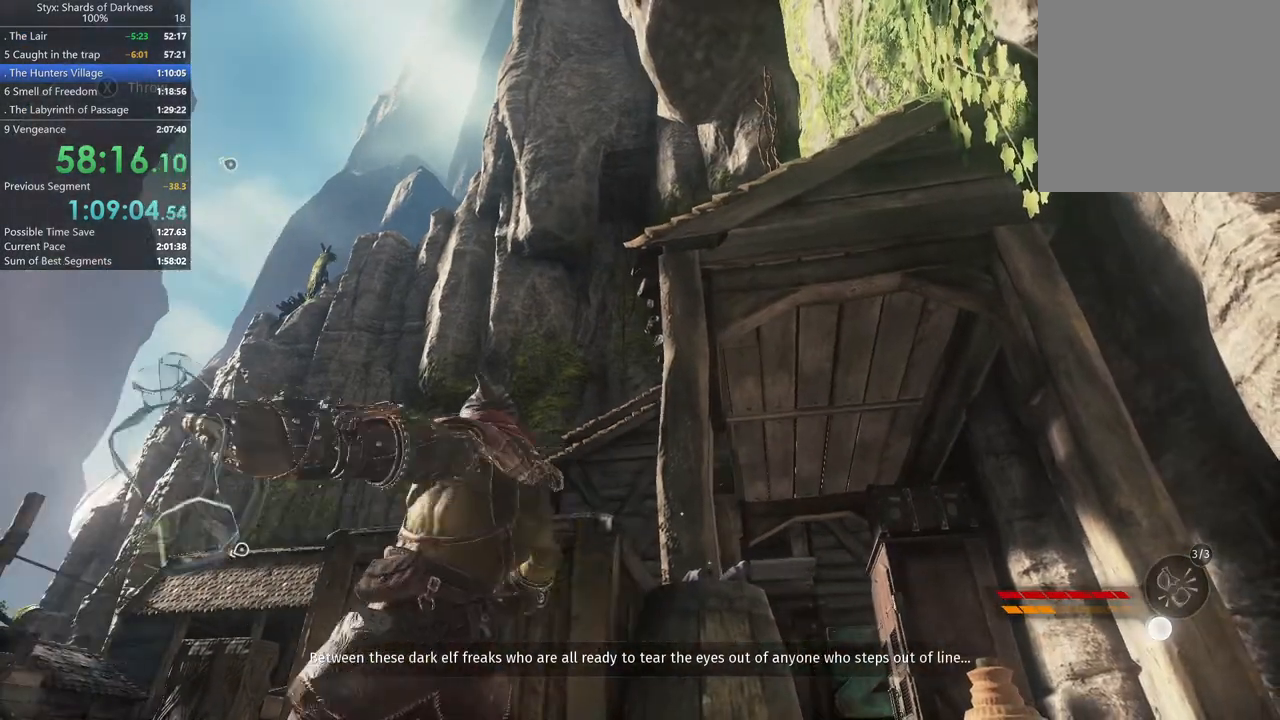
{"buttons": [], "left_stick": "center", "right_stick": "center", "button_events": [[433, "L1", "up"]]}
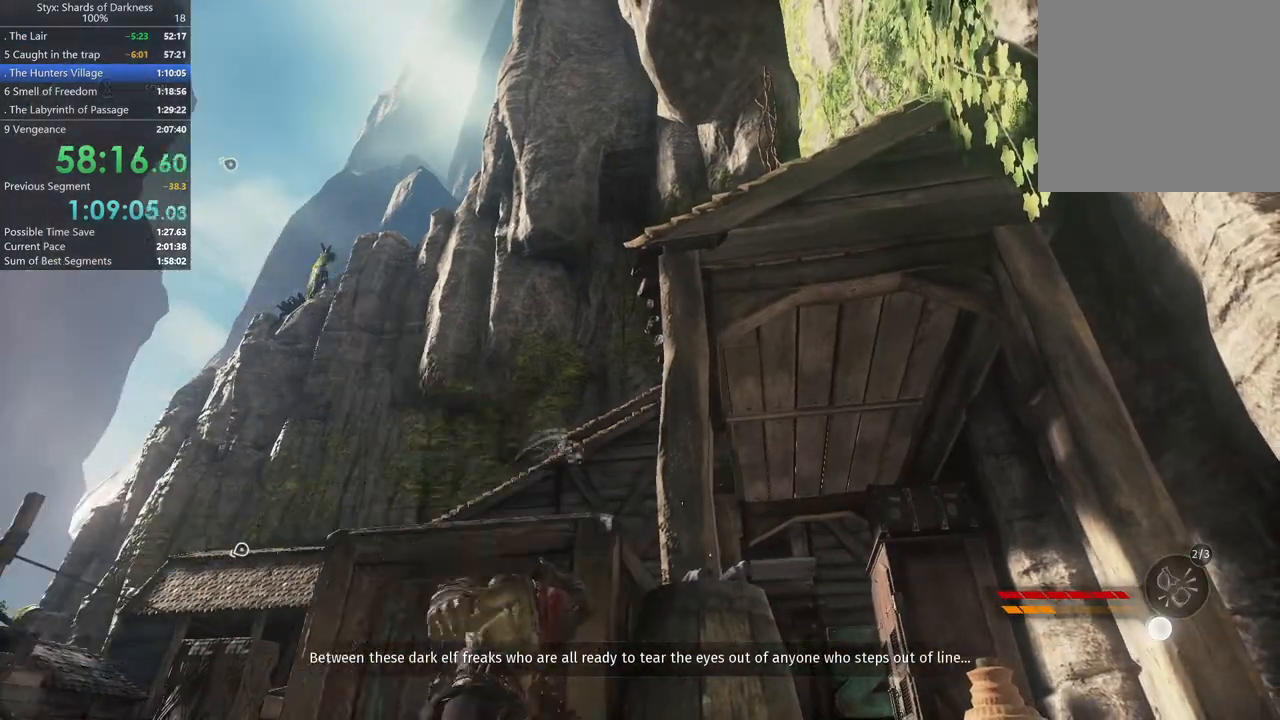
{"buttons": [], "left_stick": "center", "right_stick": "center", "button_events": []}
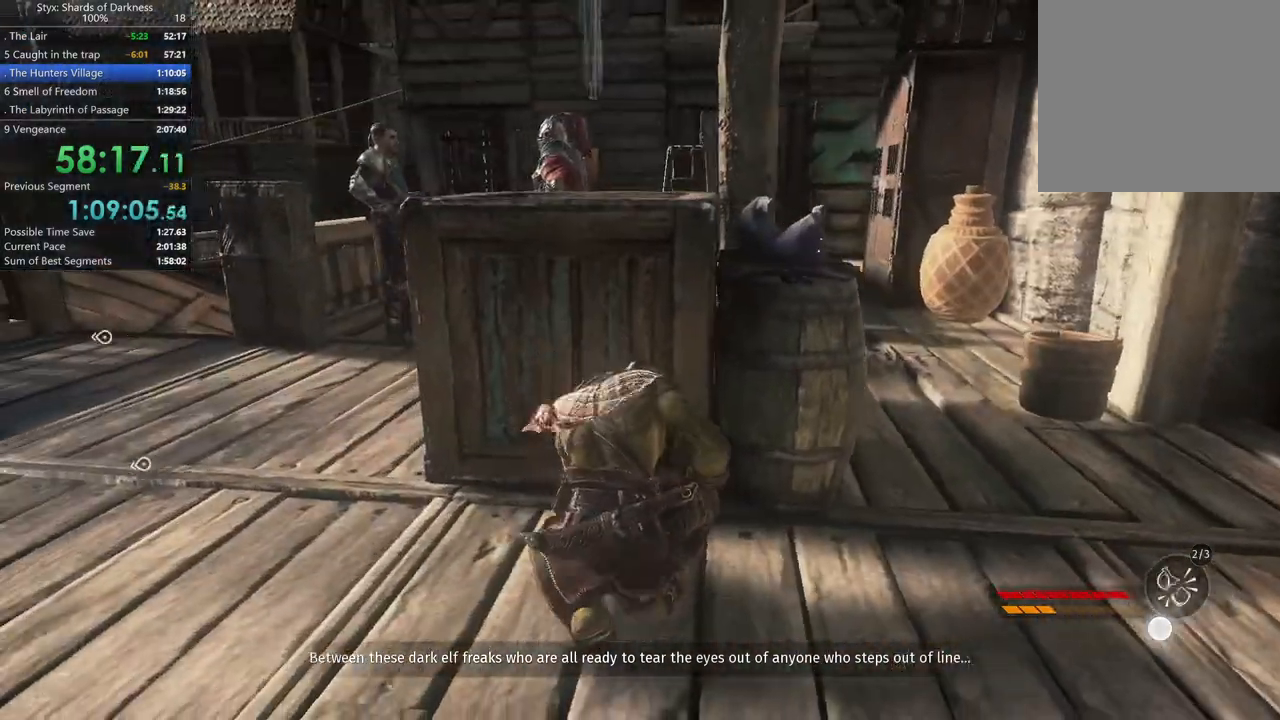
{"buttons": [], "left_stick": "up", "right_stick": "center", "button_events": []}
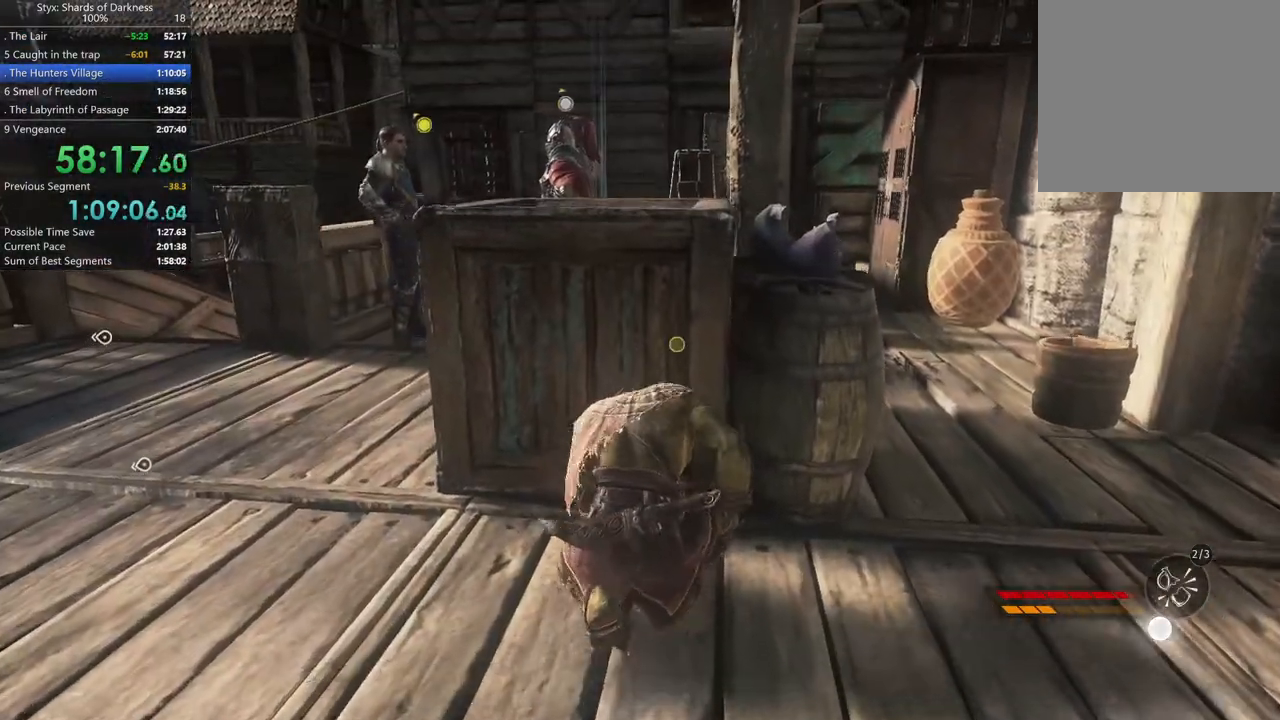
{"buttons": [], "left_stick": "center", "right_stick": "center", "button_events": []}
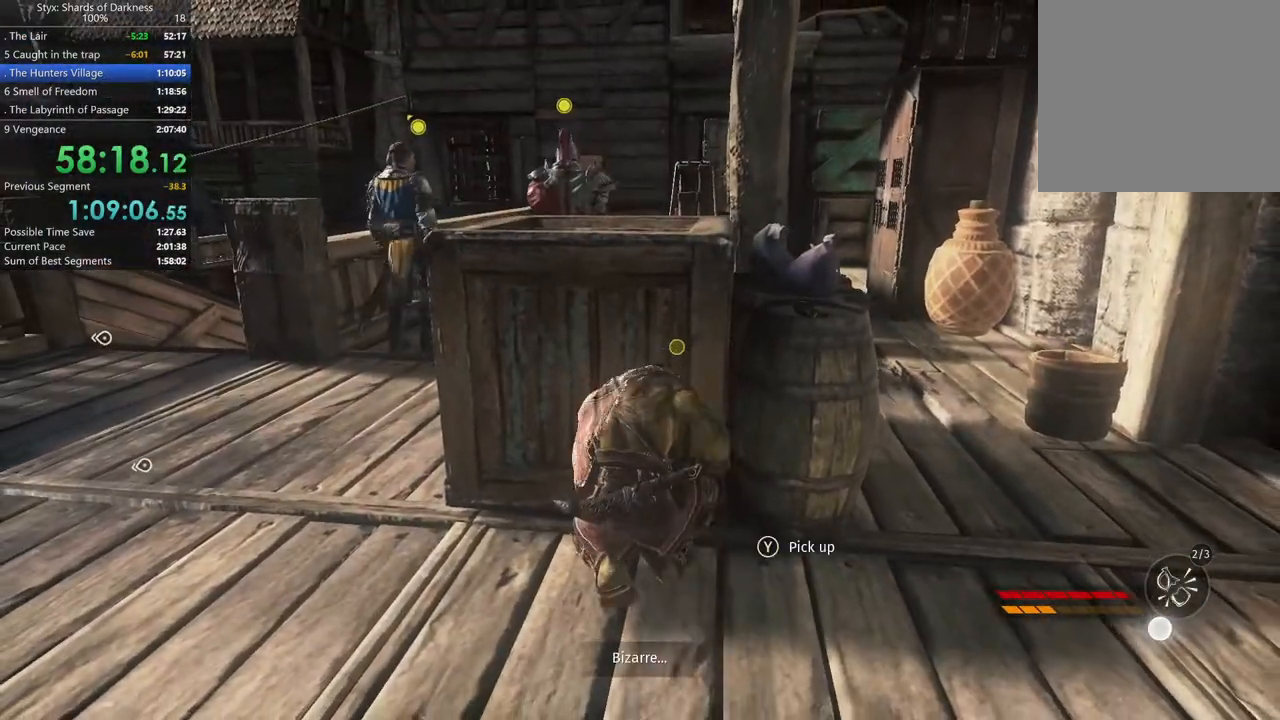
{"buttons": [], "left_stick": "up", "right_stick": "center", "button_events": [[100, "START", "down"], [233, "START", "up"]]}
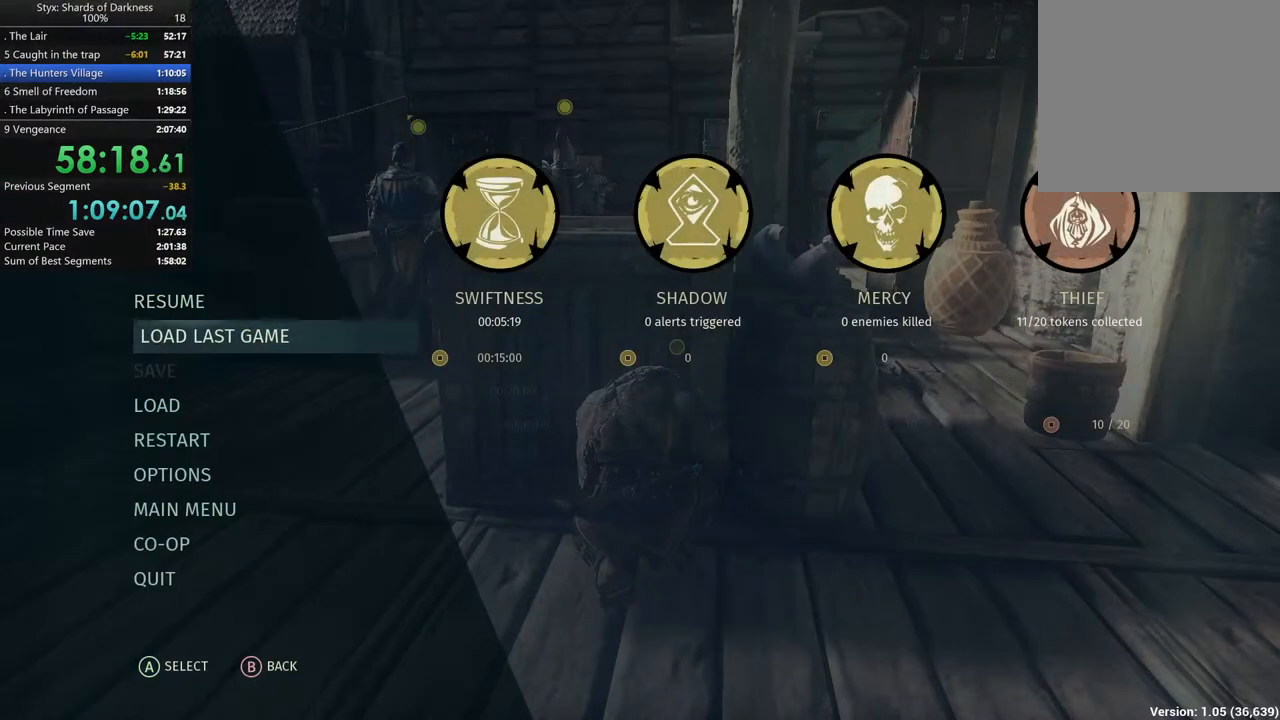
{"buttons": [], "left_stick": "center", "right_stick": "center", "button_events": [[233, "A", "down"], [300, "A", "up"]]}